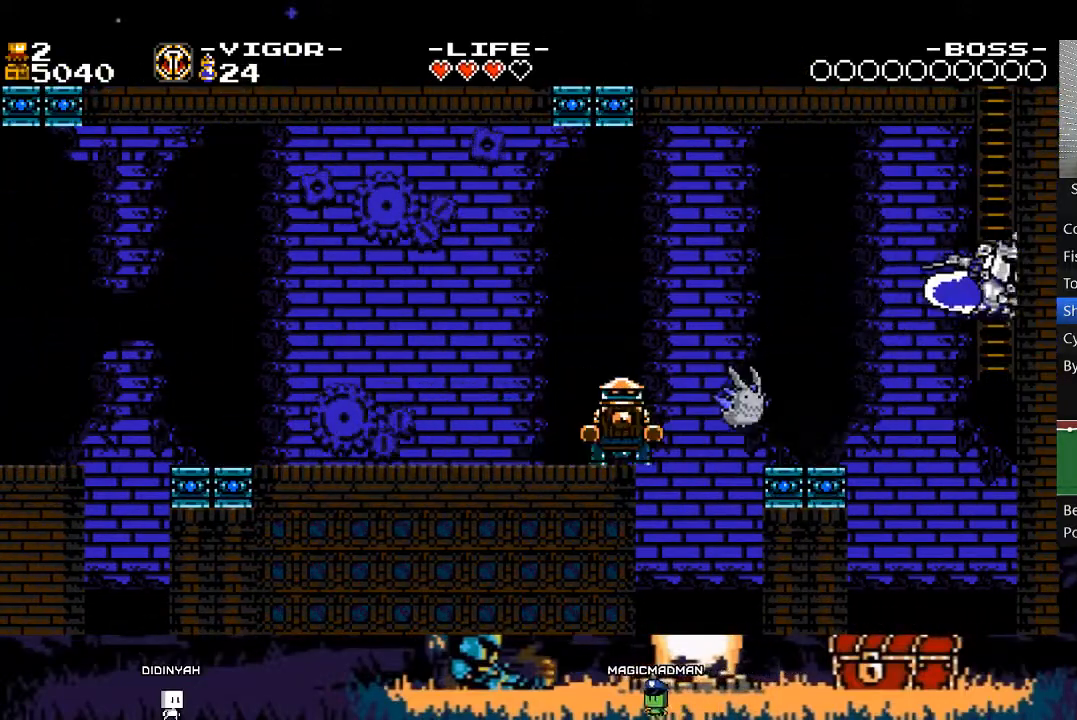
Gameplay with a controller (Xbox layout); each line is a JSON object with the inputs held at the frame after it. "events" lists button and stick changes between this image and that frame as [ms after this image, input, new state], when the widget could be followed in between. Not read: L3 R3 left_stick right_stick.
{"buttons": ["X", "DPAD_UP"], "events": [[83, "A", "up"], [150, "DPAD_RIGHT", "up"], [350, "DPAD_UP", "down"]]}
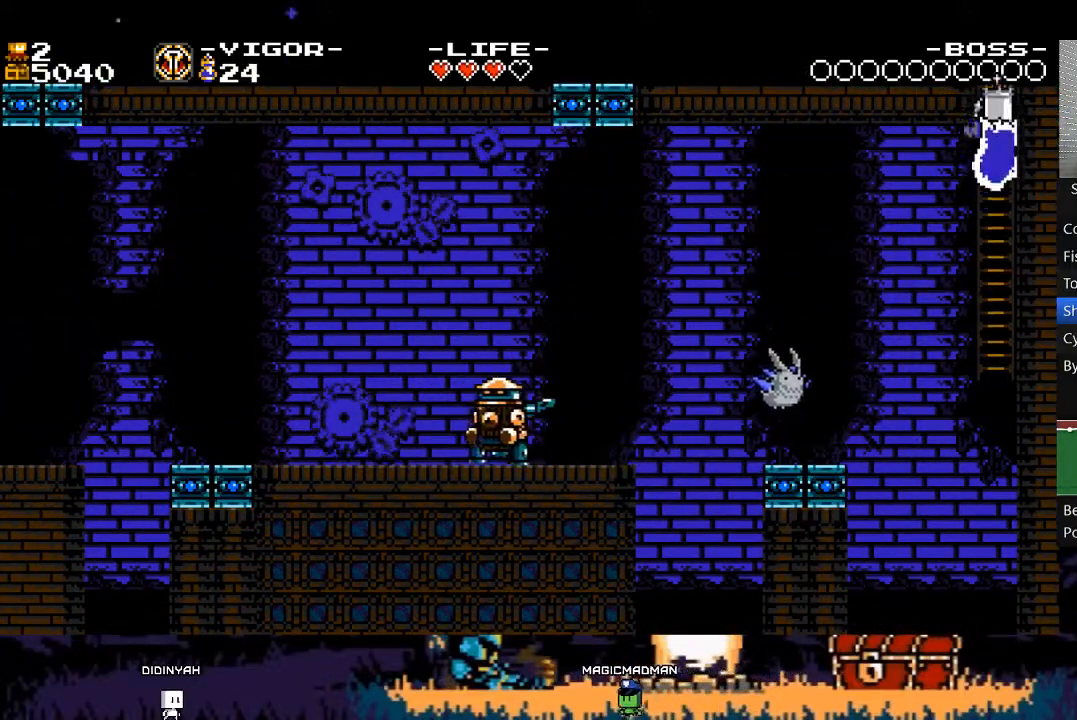
{"buttons": ["DPAD_UP"], "events": [[217, "X", "up"]]}
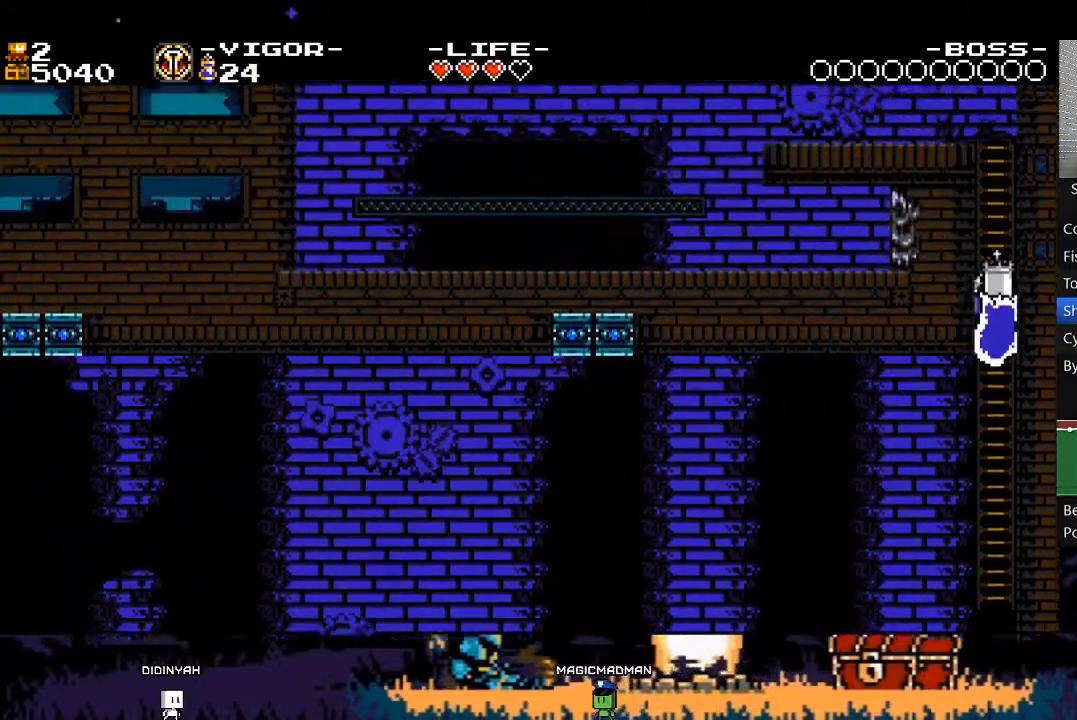
{"buttons": ["DPAD_UP"], "events": []}
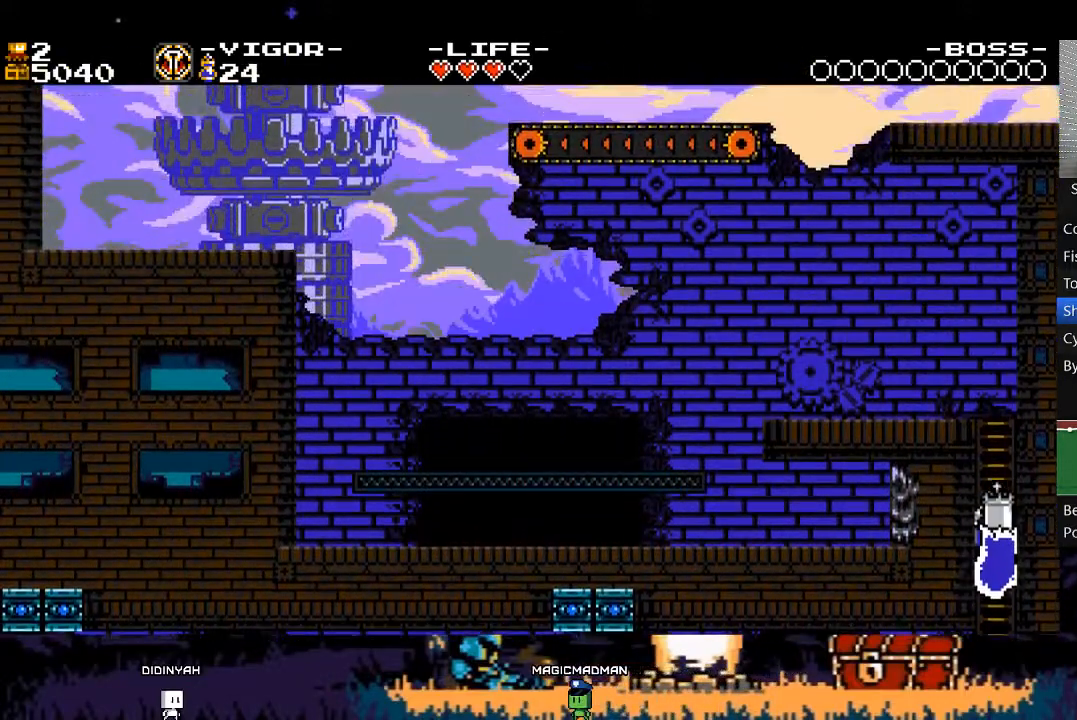
{"buttons": ["X", "DPAD_LEFT"], "events": [[183, "DPAD_LEFT", "down"], [217, "DPAD_UP", "up"], [250, "X", "down"]]}
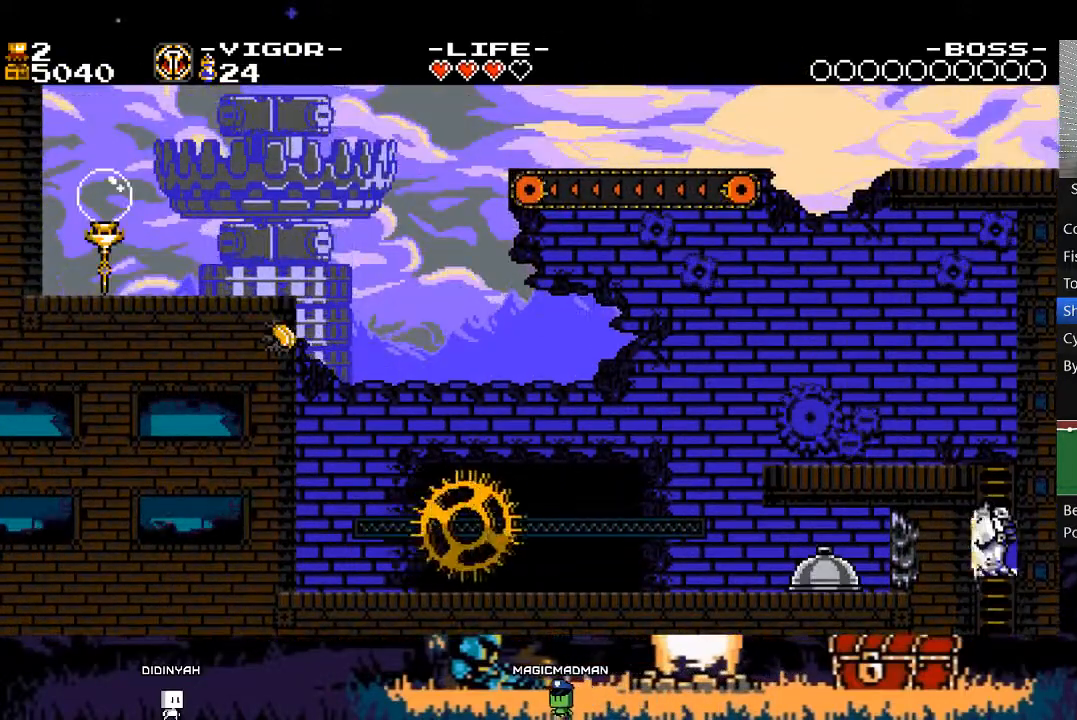
{"buttons": ["X", "DPAD_LEFT"], "events": []}
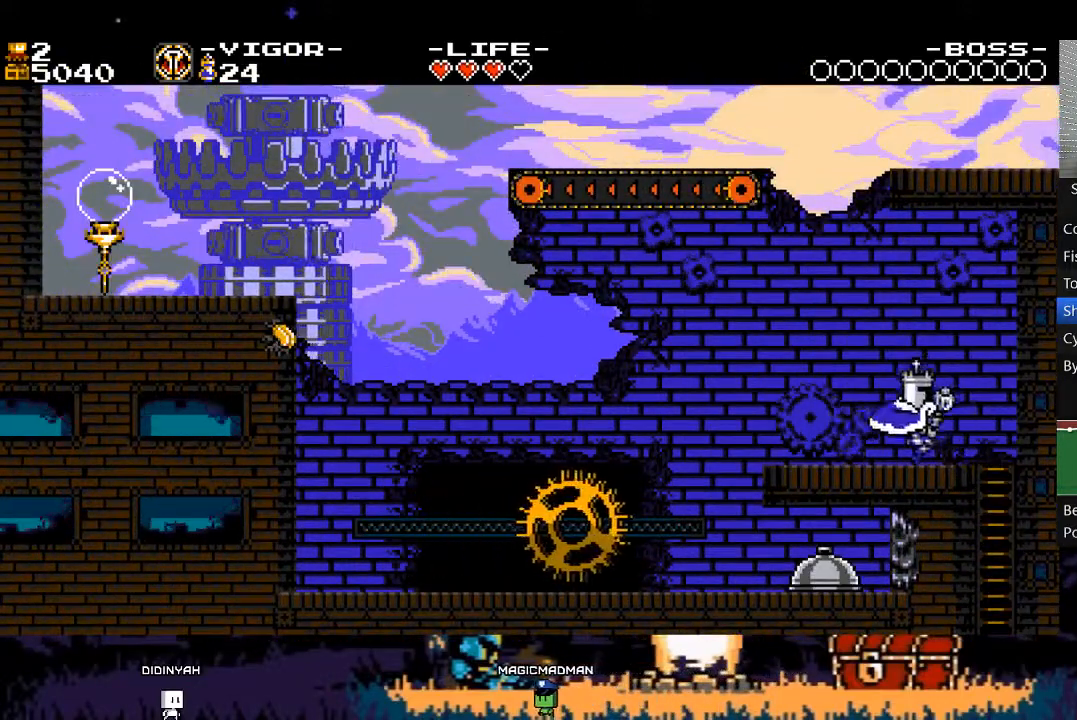
{"buttons": [], "events": [[50, "A", "down"], [283, "DPAD_UP", "down"], [317, "A", "up"], [317, "DPAD_LEFT", "up"], [350, "X", "up"], [483, "DPAD_UP", "up"]]}
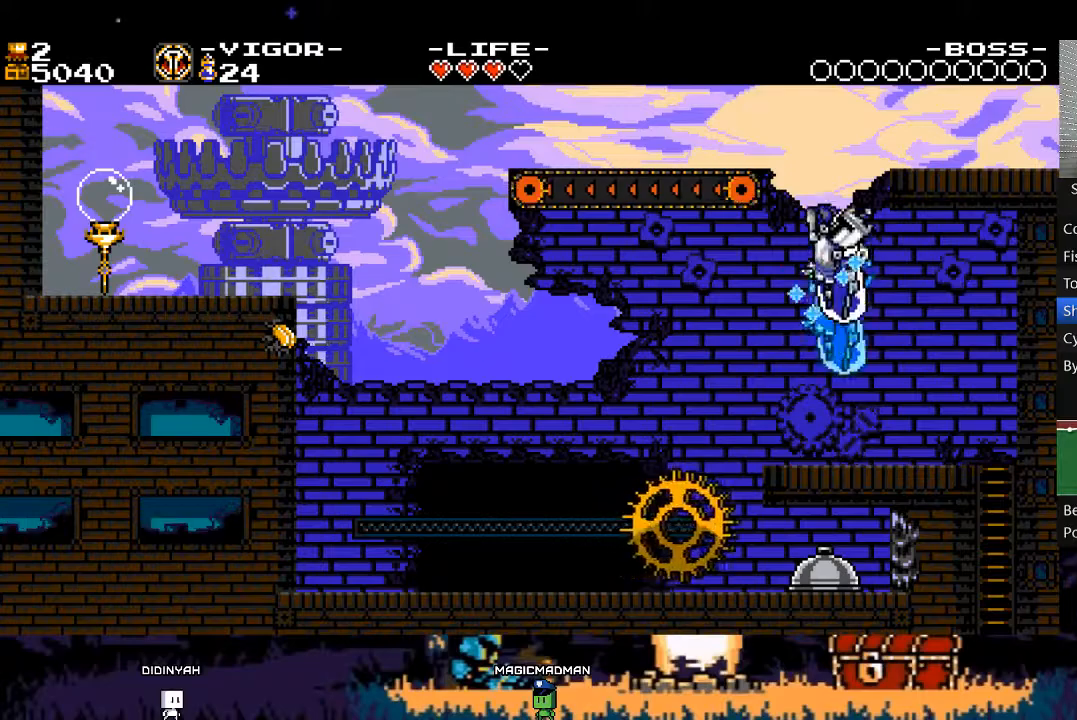
{"buttons": ["L2", "DPAD_RIGHT"], "events": [[117, "DPAD_RIGHT", "down"], [117, "L2", "down"], [250, "DPAD_RIGHT", "up"], [350, "DPAD_RIGHT", "down"]]}
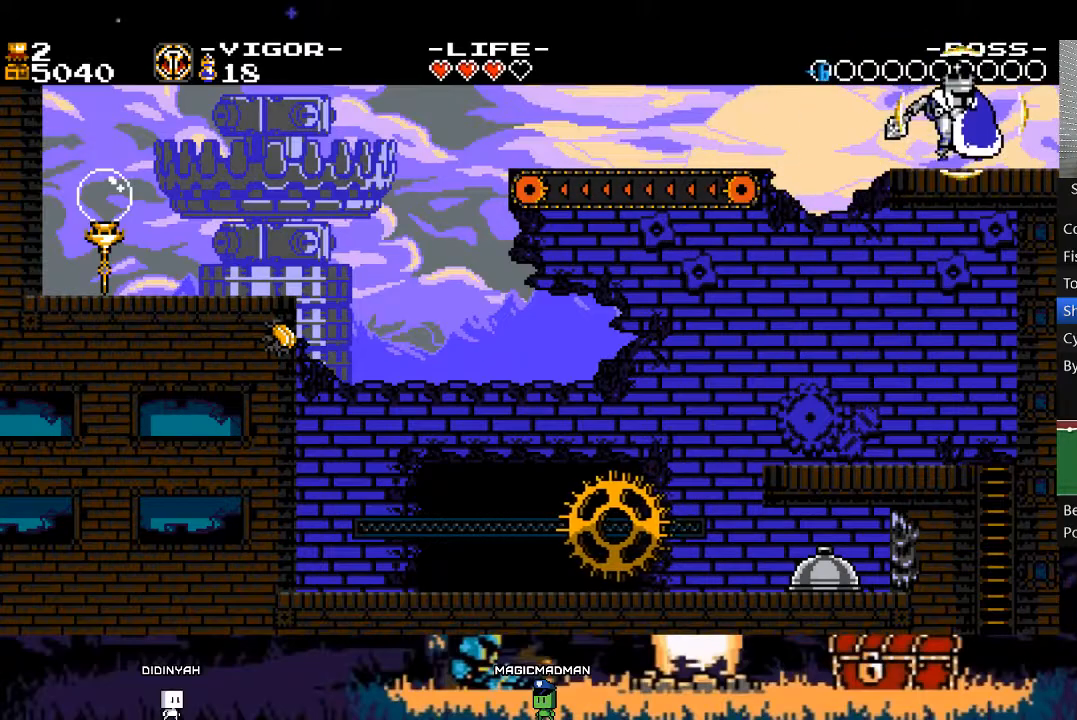
{"buttons": ["DPAD_RIGHT"], "events": [[50, "DPAD_RIGHT", "up"], [183, "DPAD_RIGHT", "down"], [350, "DPAD_RIGHT", "up"], [383, "L2", "up"], [483, "DPAD_RIGHT", "down"]]}
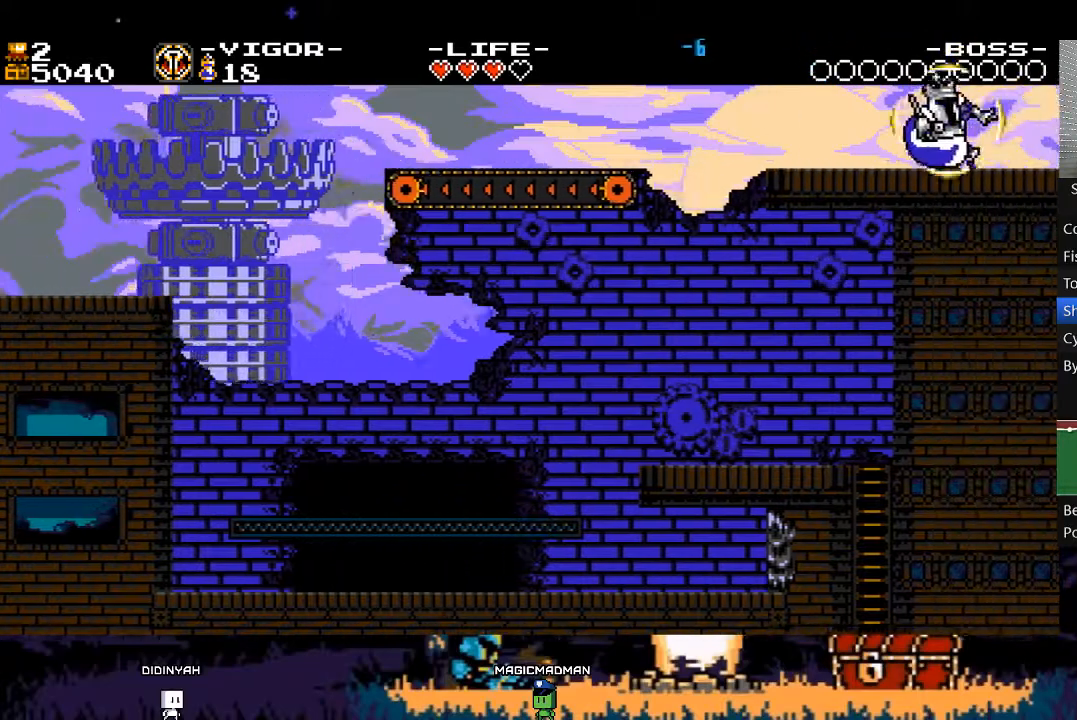
{"buttons": ["DPAD_RIGHT"], "events": [[217, "DPAD_RIGHT", "up"], [350, "DPAD_RIGHT", "down"]]}
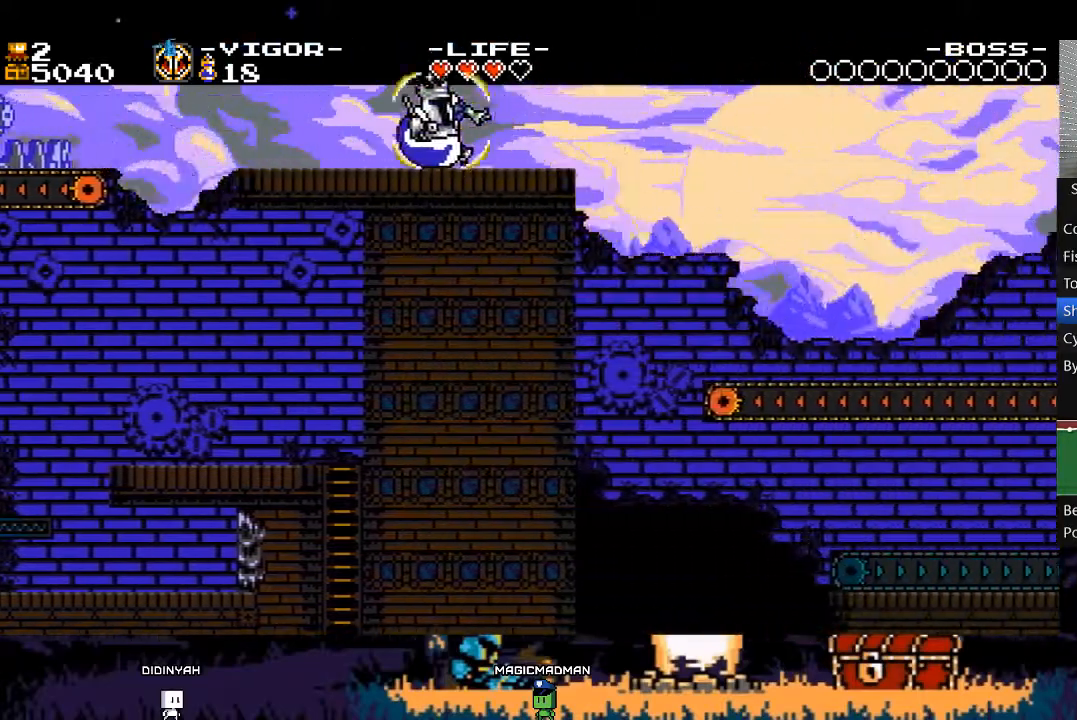
{"buttons": ["DPAD_RIGHT"], "events": []}
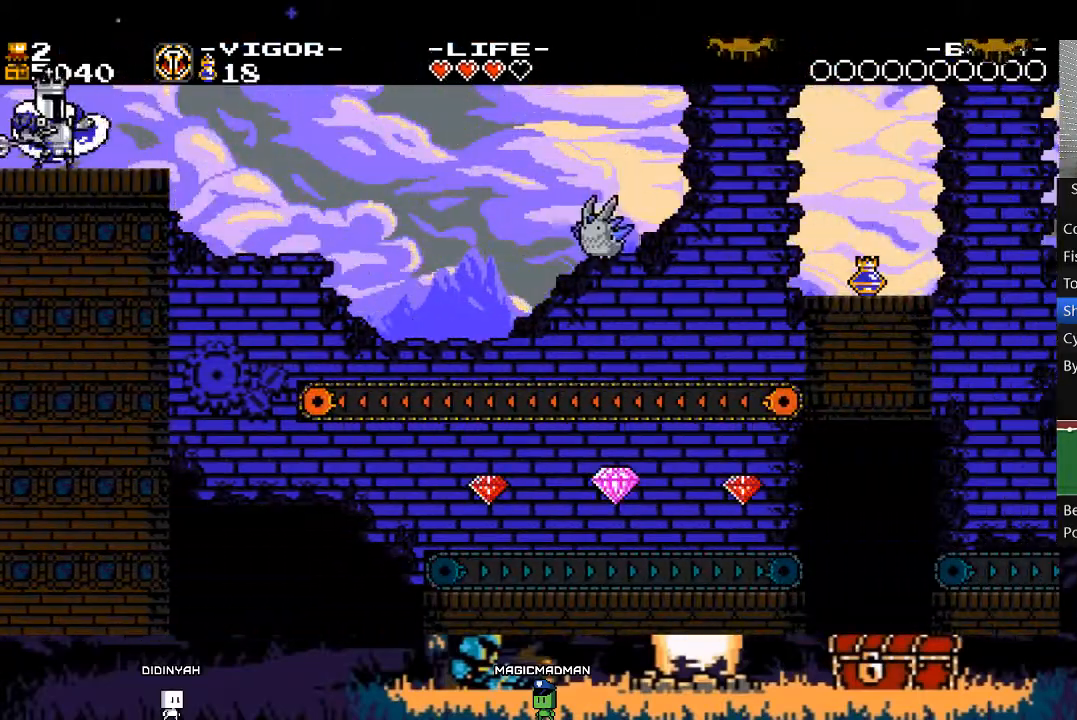
{"buttons": ["A", "X", "DPAD_RIGHT"], "events": [[183, "X", "down"], [350, "X", "up"], [450, "A", "down"], [450, "X", "down"]]}
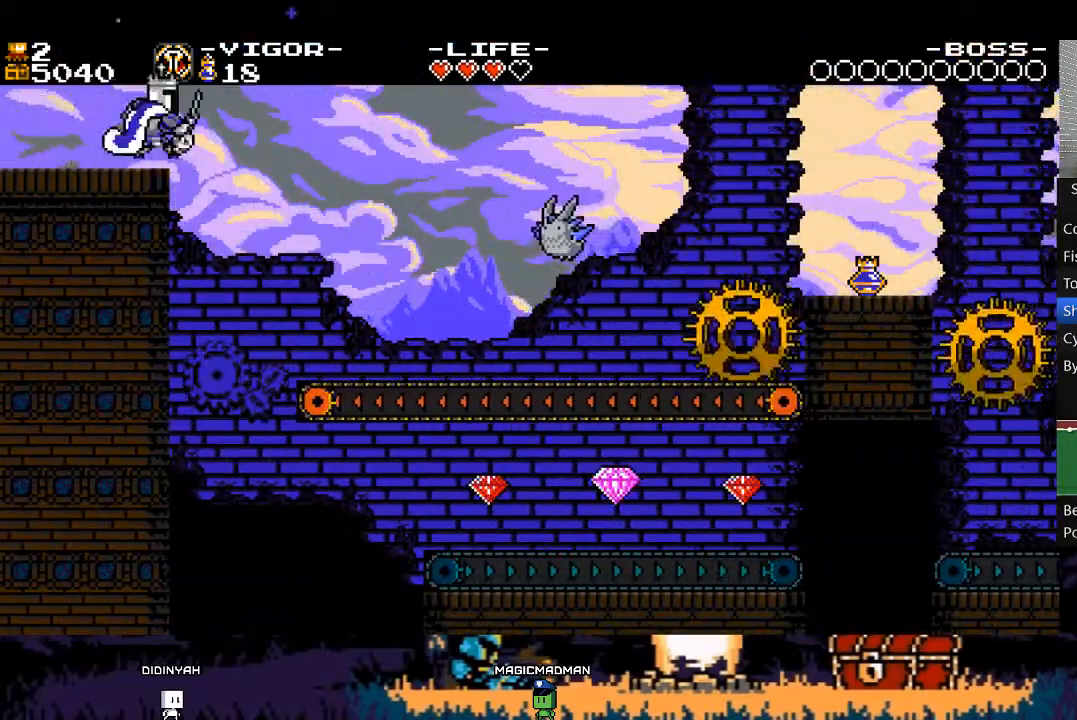
{"buttons": ["X", "DPAD_RIGHT"], "events": [[183, "A", "up"], [183, "X", "up"], [250, "X", "down"]]}
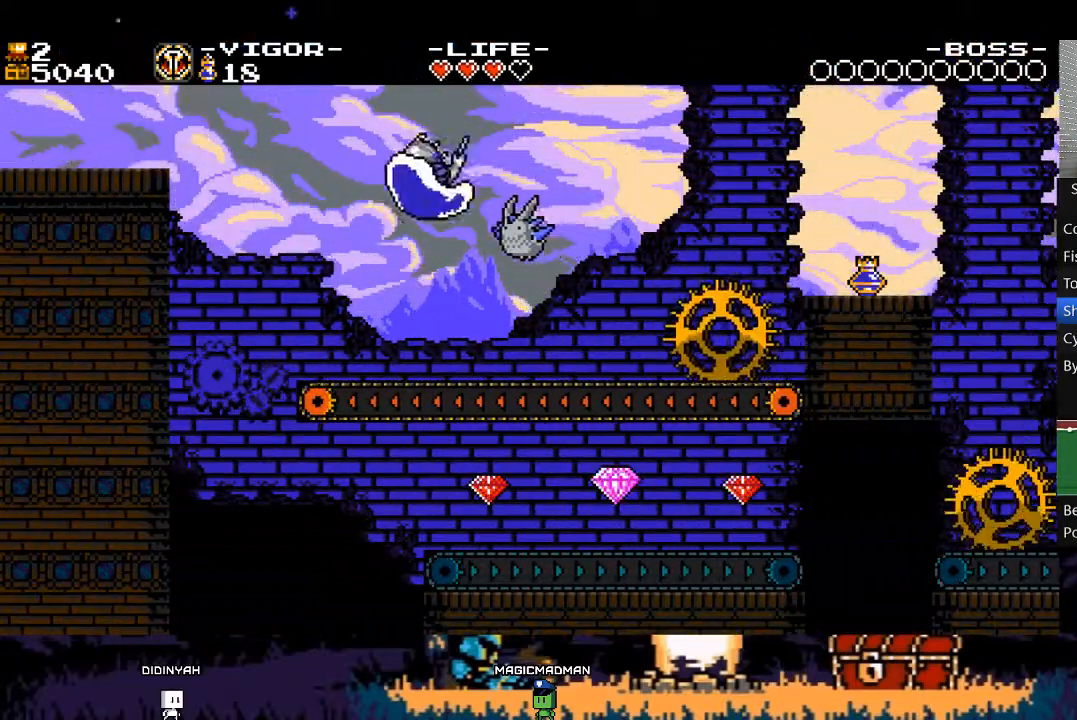
{"buttons": ["A", "X", "DPAD_RIGHT"], "events": [[50, "X", "up"], [217, "A", "down"], [483, "X", "down"]]}
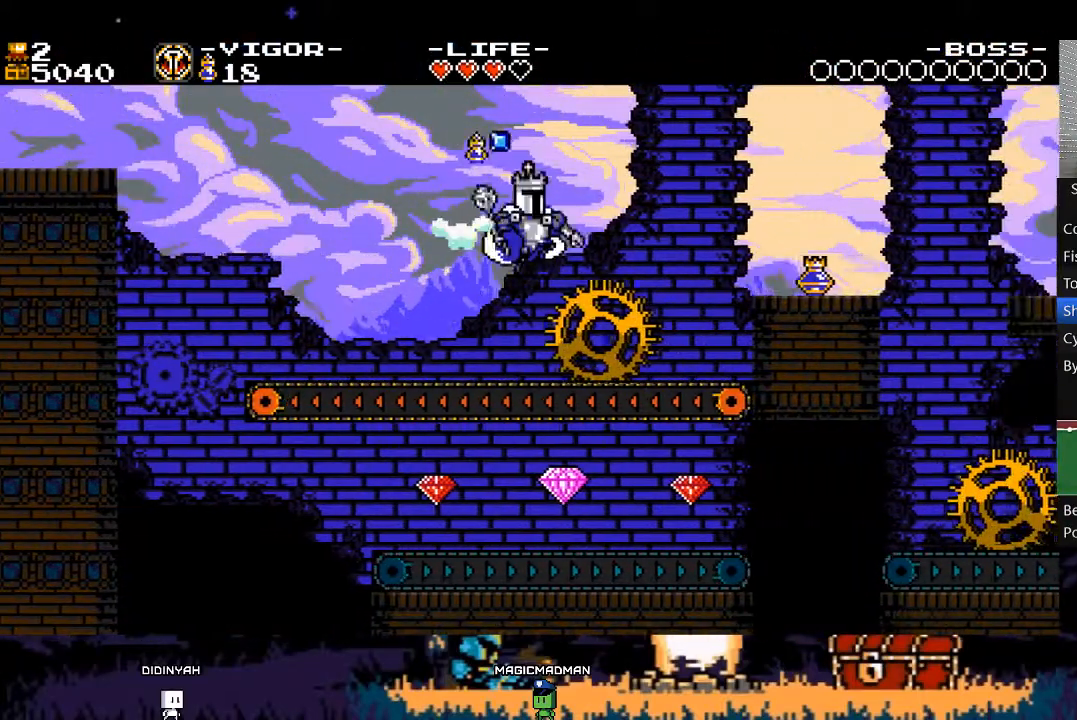
{"buttons": ["X", "DPAD_RIGHT"], "events": [[150, "A", "up"], [150, "X", "up"], [283, "X", "down"]]}
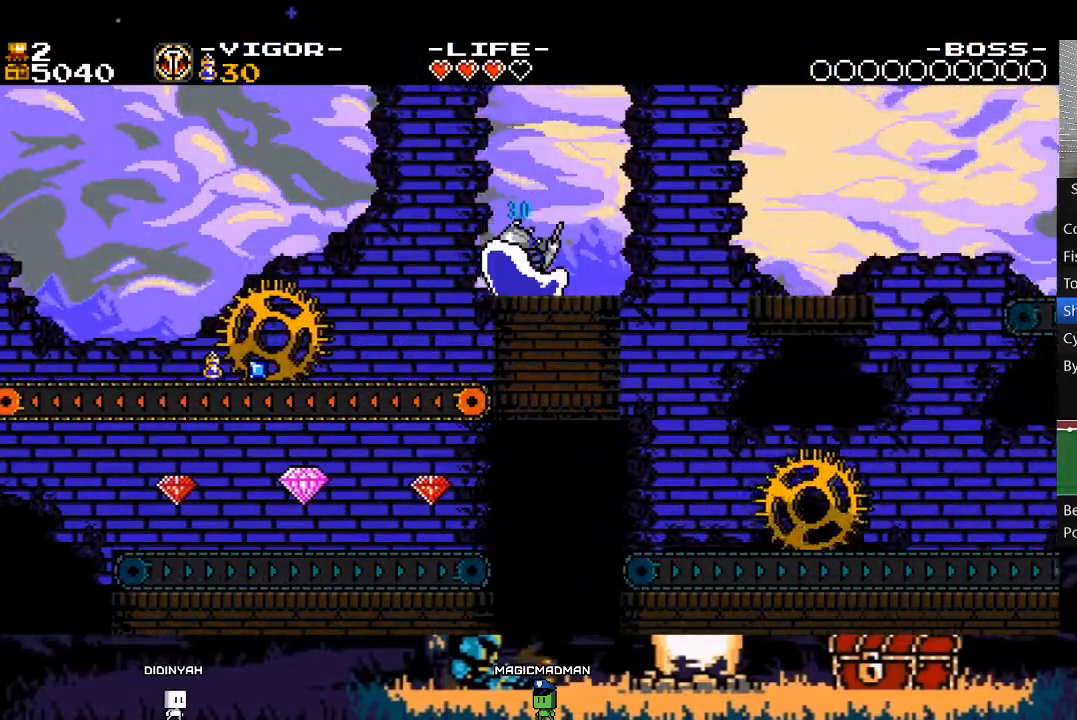
{"buttons": ["DPAD_RIGHT"], "events": [[17, "X", "up"], [183, "X", "down"], [383, "X", "up"]]}
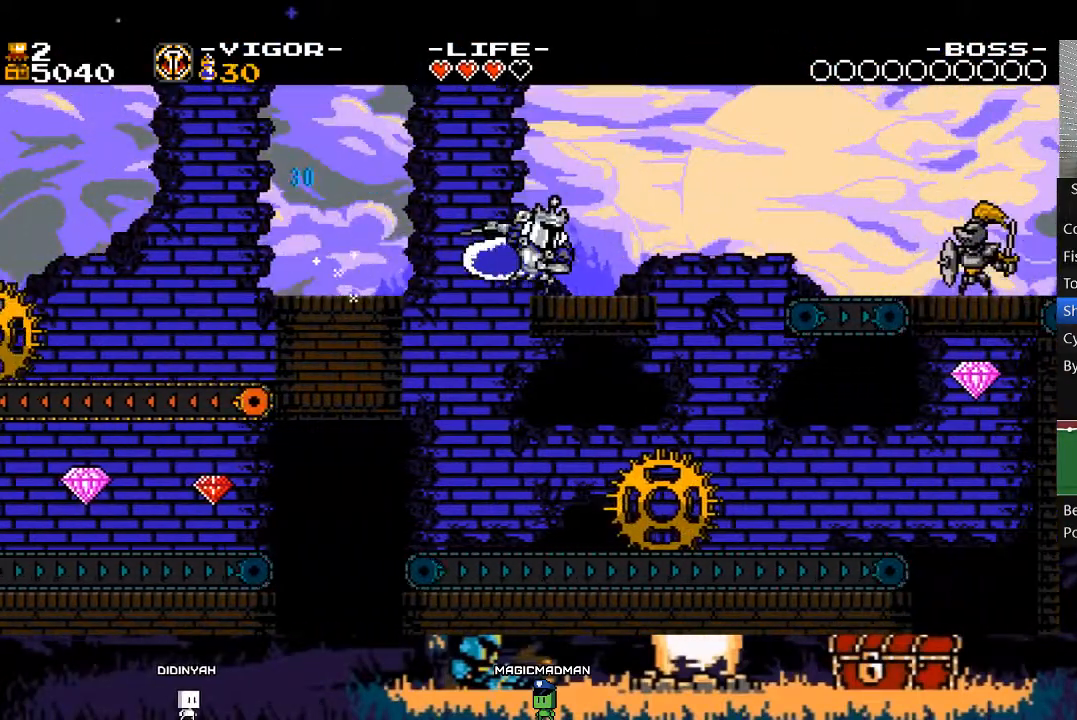
{"buttons": ["X", "DPAD_RIGHT"], "events": [[17, "A", "down"], [50, "X", "down"], [283, "A", "up"], [317, "X", "up"], [417, "X", "down"]]}
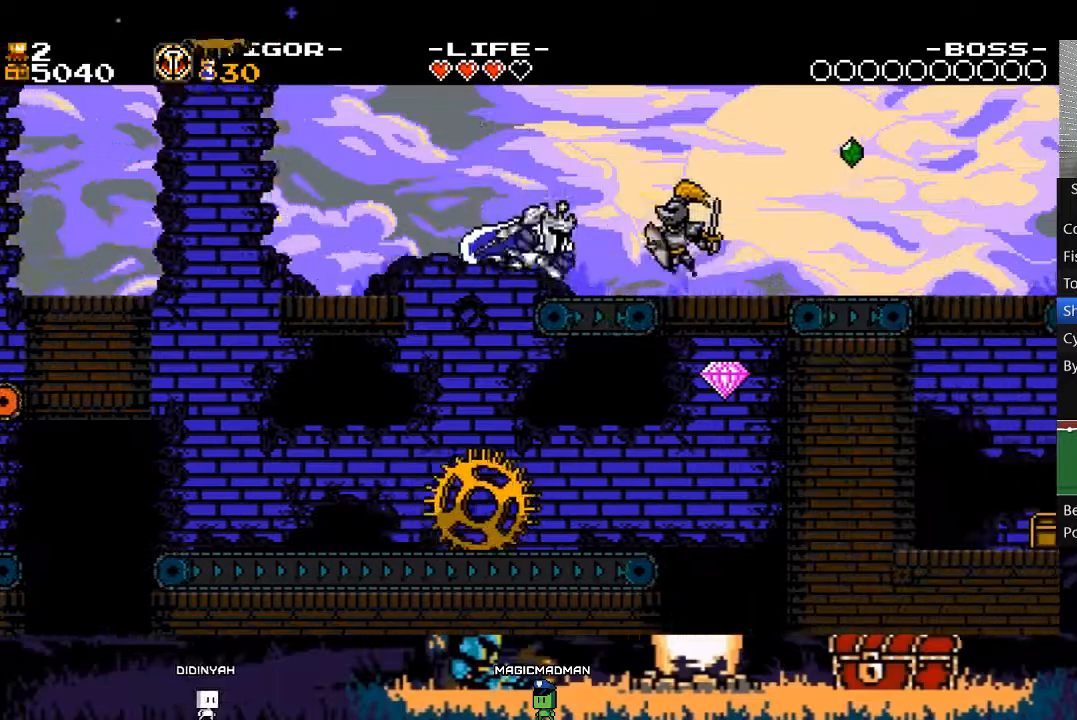
{"buttons": ["DPAD_RIGHT"], "events": [[183, "X", "up"], [283, "X", "down"], [483, "X", "up"]]}
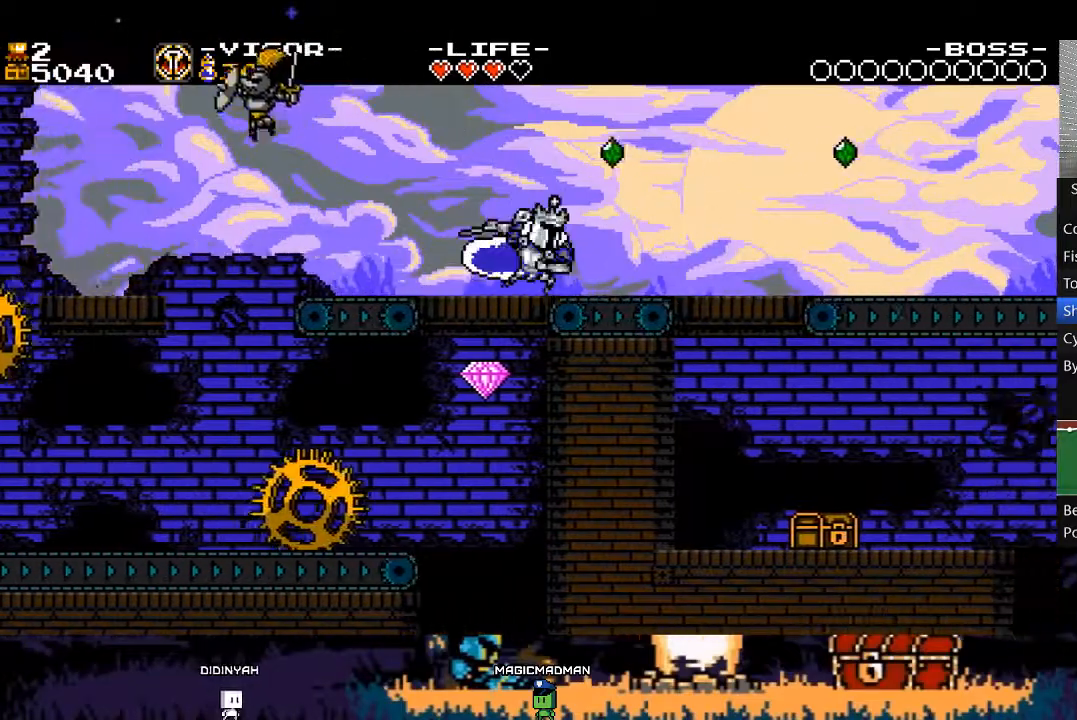
{"buttons": ["DPAD_RIGHT"], "events": [[183, "X", "down"], [383, "X", "up"]]}
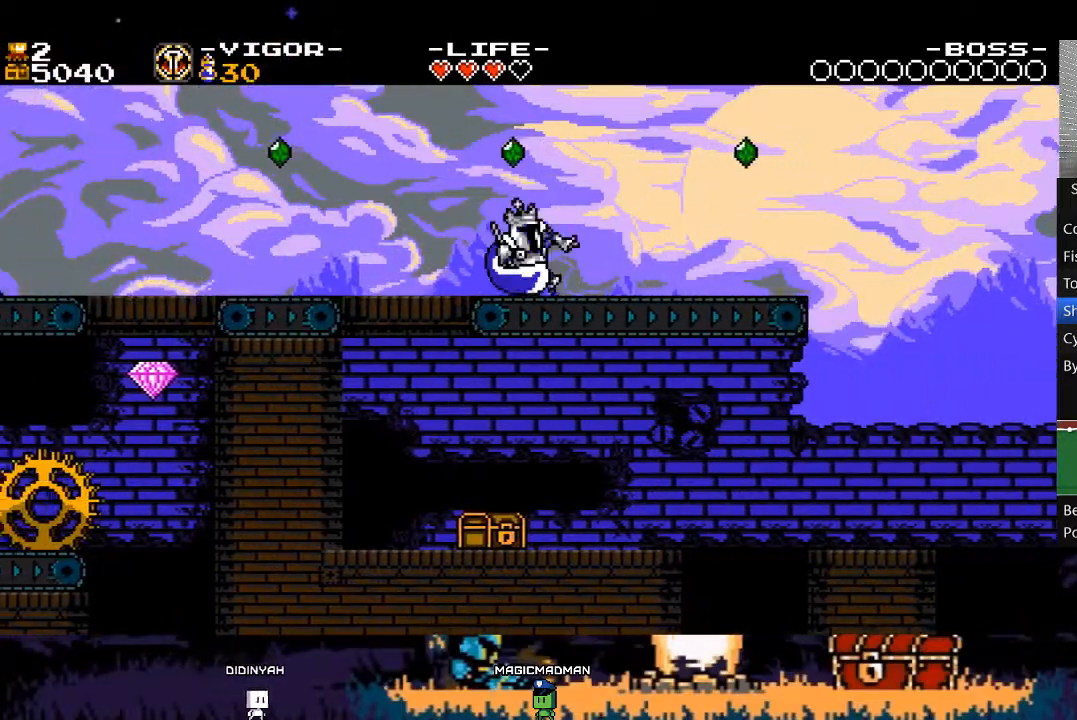
{"buttons": ["A", "X", "DPAD_RIGHT"], "events": [[50, "X", "down"], [283, "X", "up"], [417, "A", "down"], [417, "X", "down"]]}
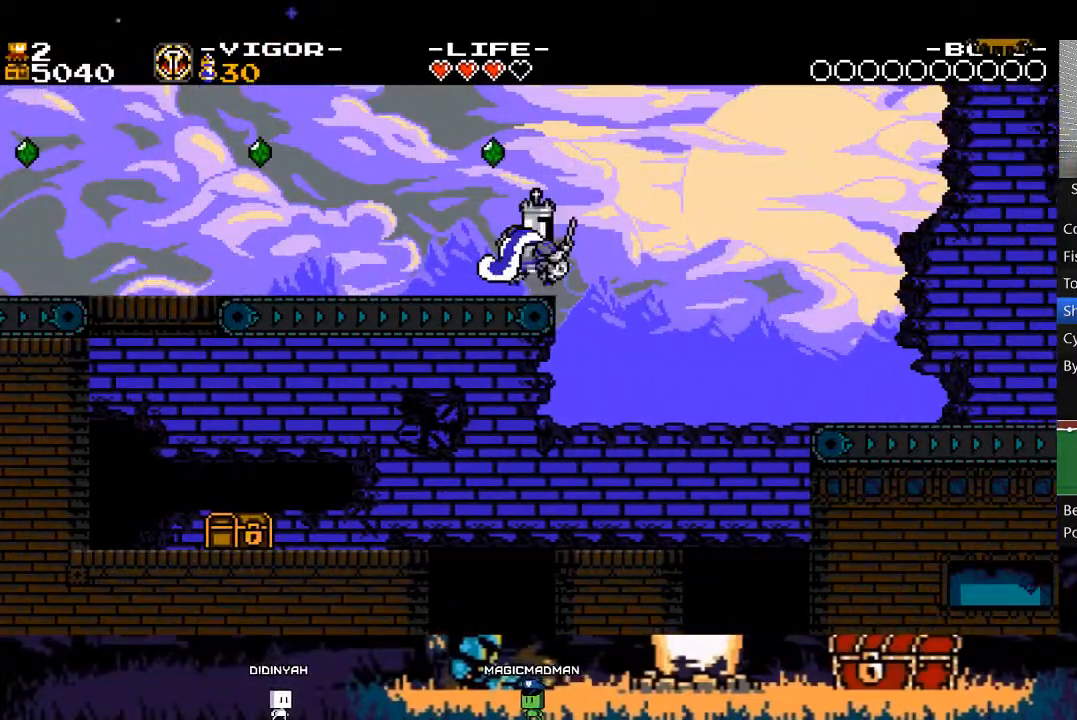
{"buttons": ["X", "DPAD_RIGHT"], "events": [[150, "A", "up"], [150, "X", "up"], [283, "X", "down"]]}
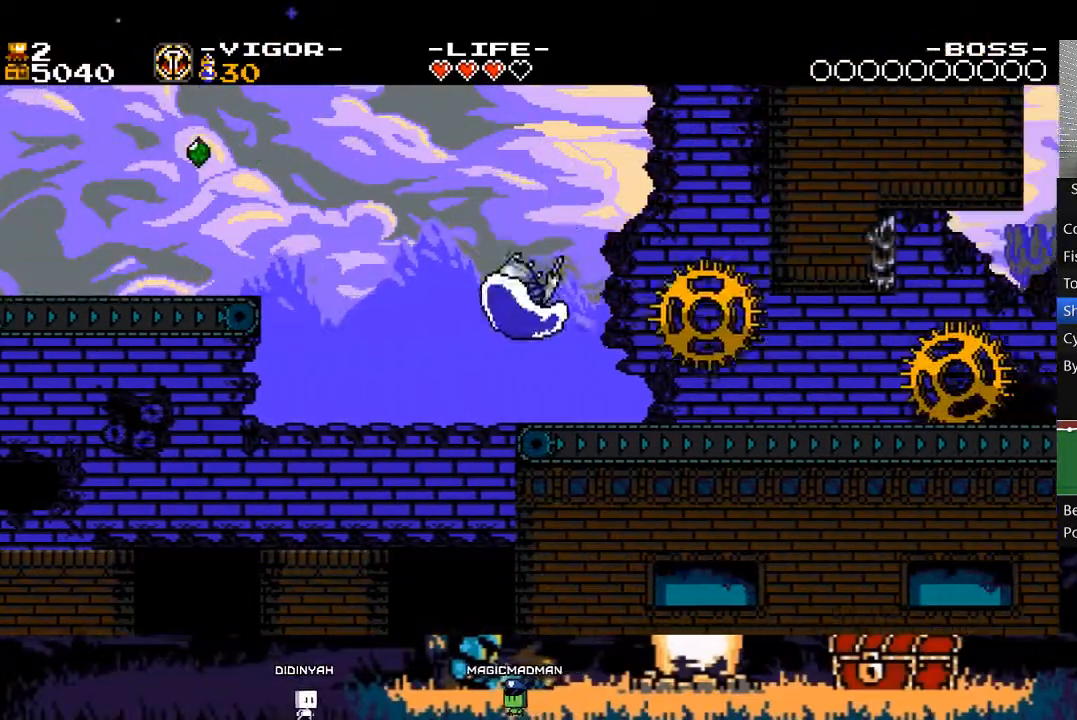
{"buttons": ["L2", "DPAD_RIGHT"], "events": [[17, "X", "up"], [50, "DPAD_RIGHT", "up"], [150, "L2", "down"], [183, "DPAD_RIGHT", "down"], [350, "DPAD_RIGHT", "up"], [450, "DPAD_RIGHT", "down"]]}
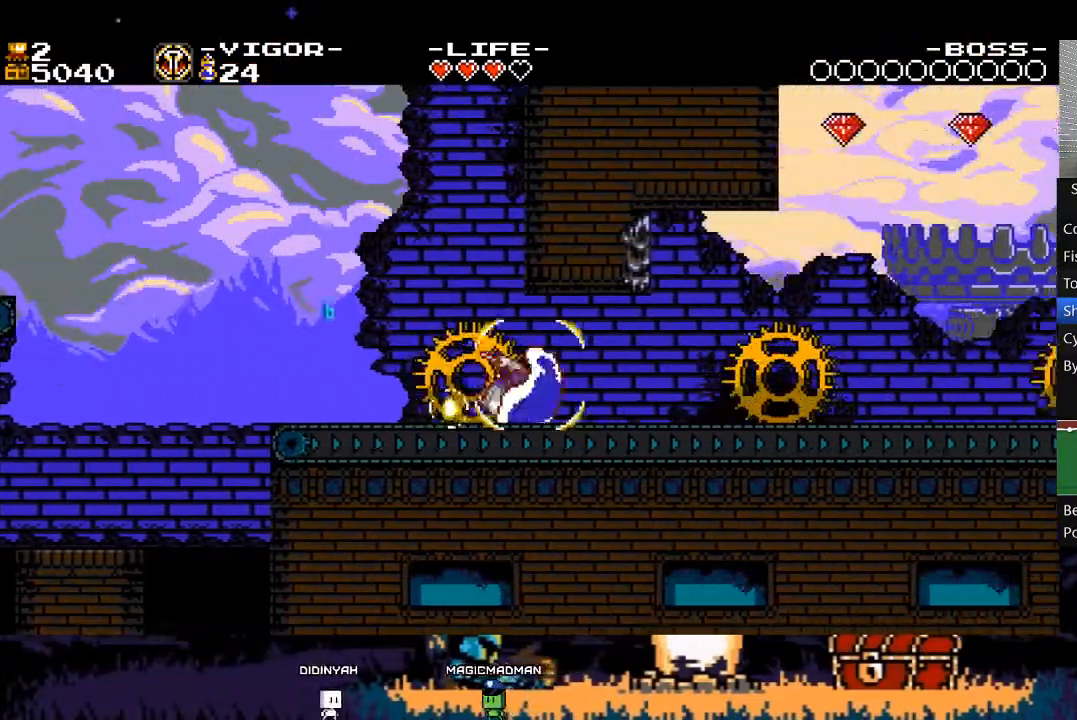
{"buttons": ["L2", "DPAD_RIGHT"], "events": [[83, "DPAD_RIGHT", "up"], [217, "DPAD_RIGHT", "down"], [350, "DPAD_RIGHT", "up"], [483, "DPAD_RIGHT", "down"]]}
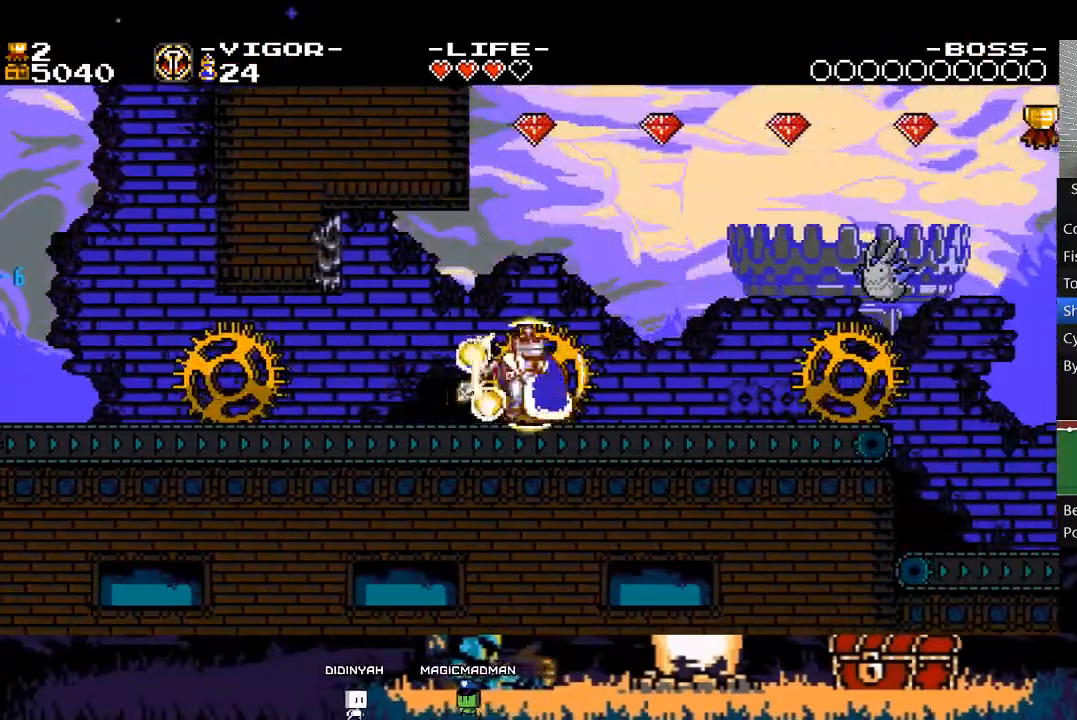
{"buttons": ["L2"], "events": [[150, "DPAD_RIGHT", "up"], [267, "DPAD_RIGHT", "down"], [450, "DPAD_RIGHT", "up"]]}
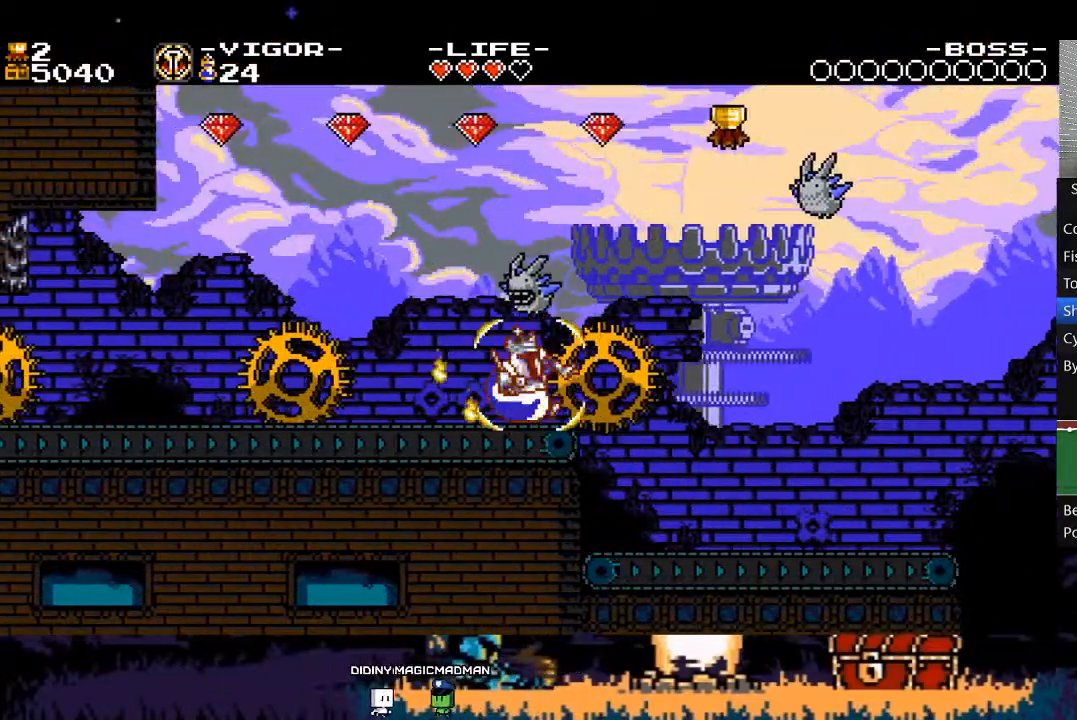
{"buttons": ["DPAD_RIGHT"], "events": [[83, "DPAD_RIGHT", "down"], [250, "L2", "up"]]}
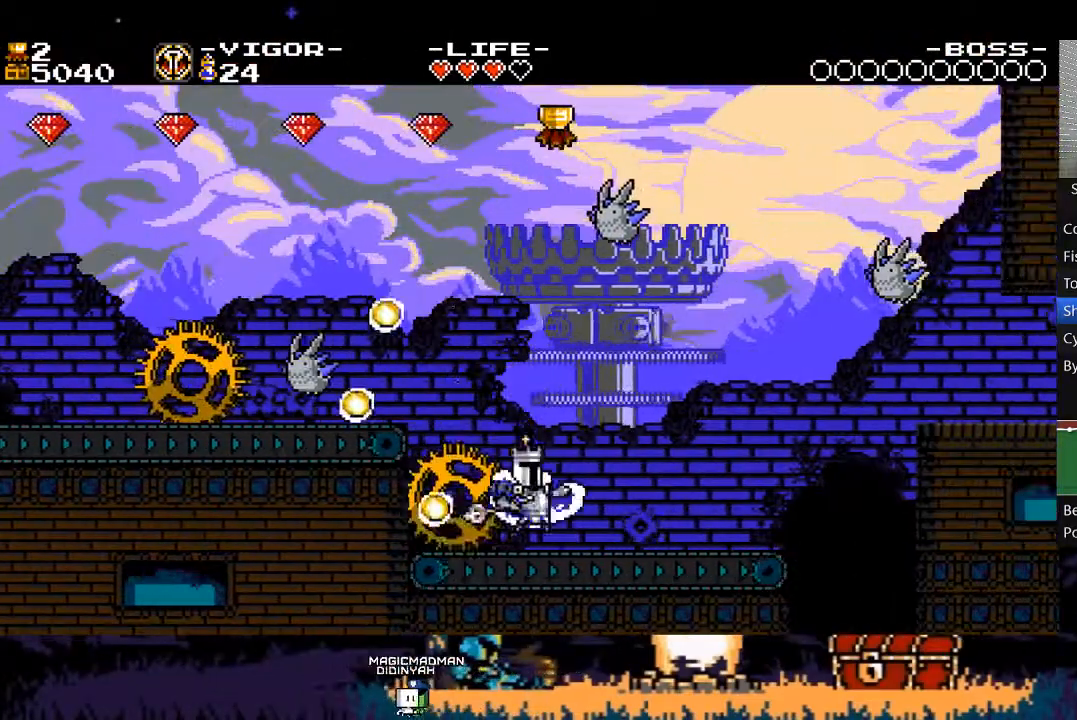
{"buttons": ["A", "X", "DPAD_RIGHT"], "events": [[300, "A", "down"], [483, "X", "down"]]}
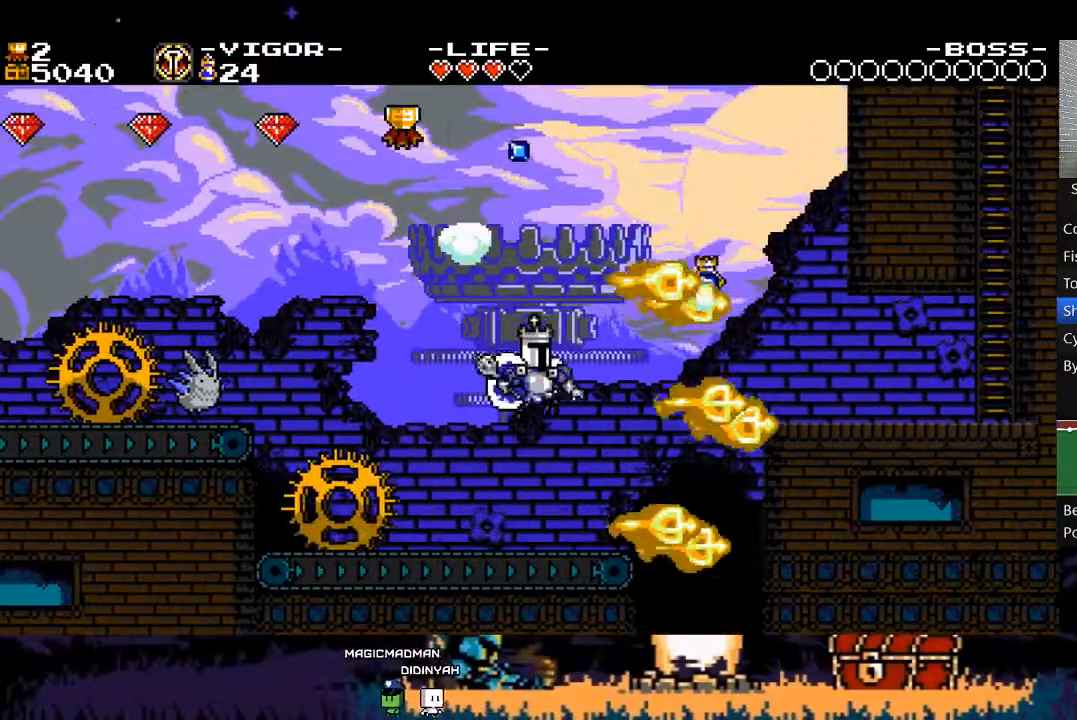
{"buttons": ["X", "DPAD_RIGHT"], "events": [[183, "A", "up"], [183, "X", "up"], [317, "X", "down"]]}
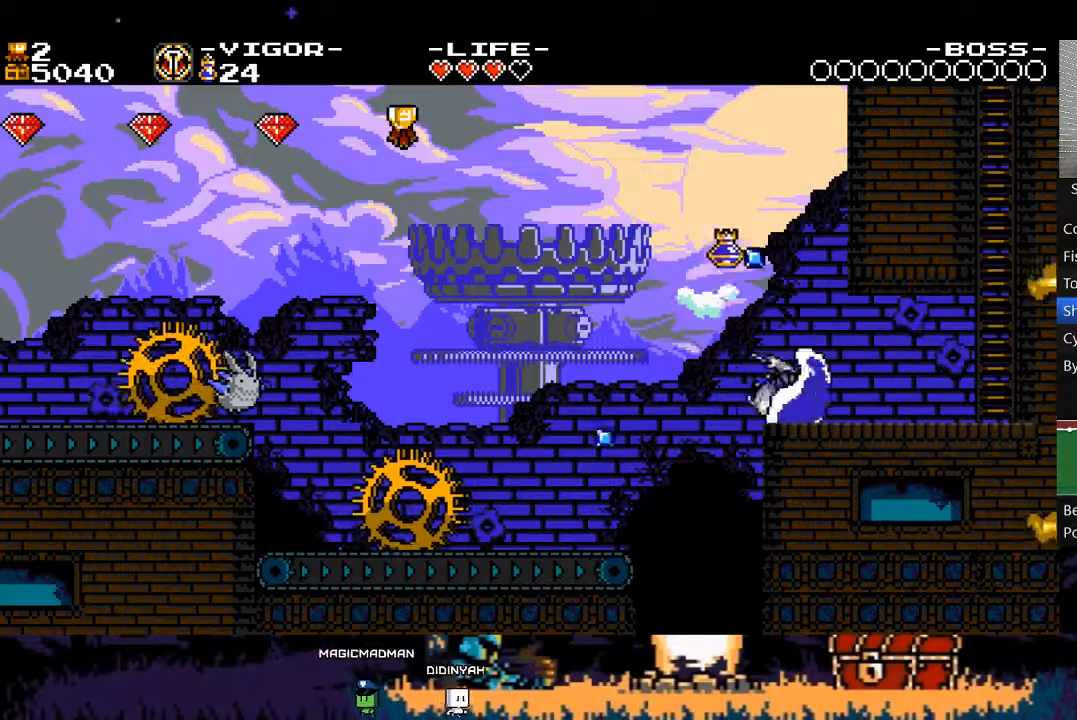
{"buttons": ["A", "DPAD_RIGHT"], "events": [[17, "X", "up"], [117, "X", "down"], [317, "X", "up"], [450, "A", "down"]]}
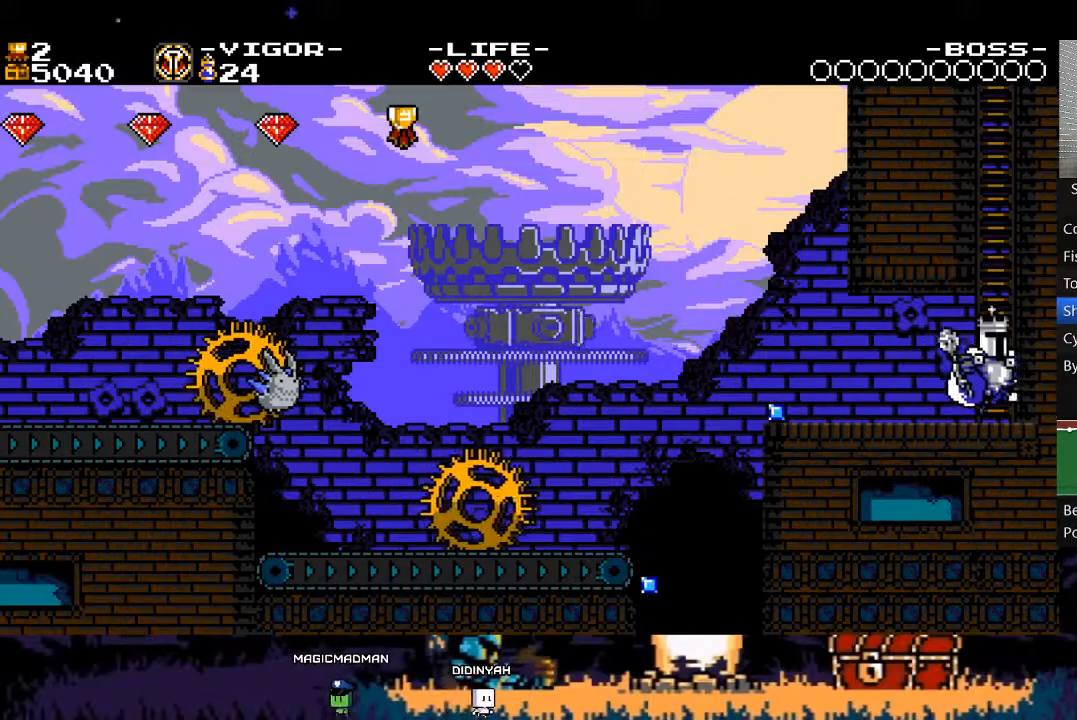
{"buttons": ["A", "X"], "events": [[283, "X", "down"], [450, "DPAD_RIGHT", "up"]]}
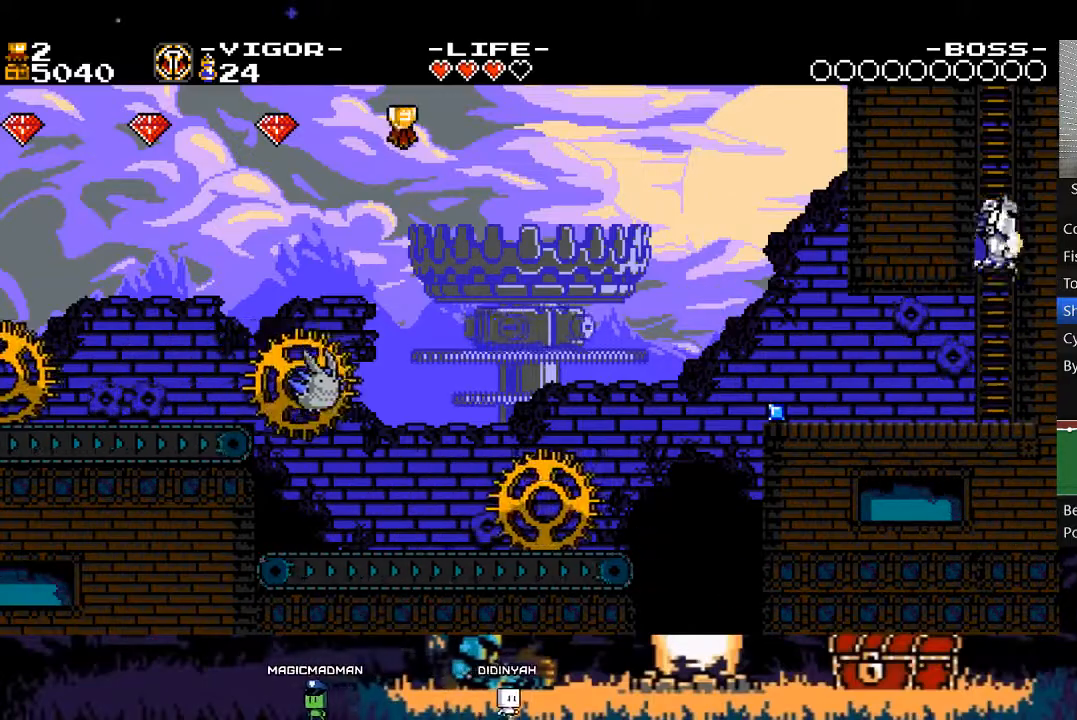
{"buttons": ["X", "DPAD_UP"], "events": [[250, "A", "up"], [283, "DPAD_UP", "down"]]}
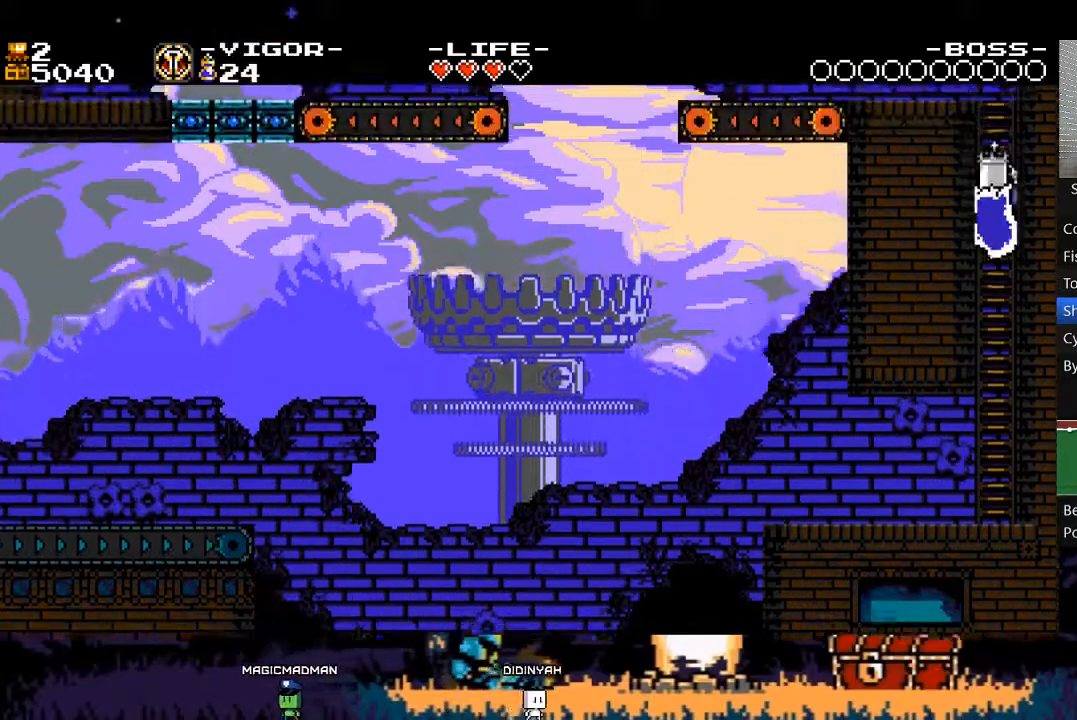
{"buttons": ["X", "DPAD_UP"], "events": []}
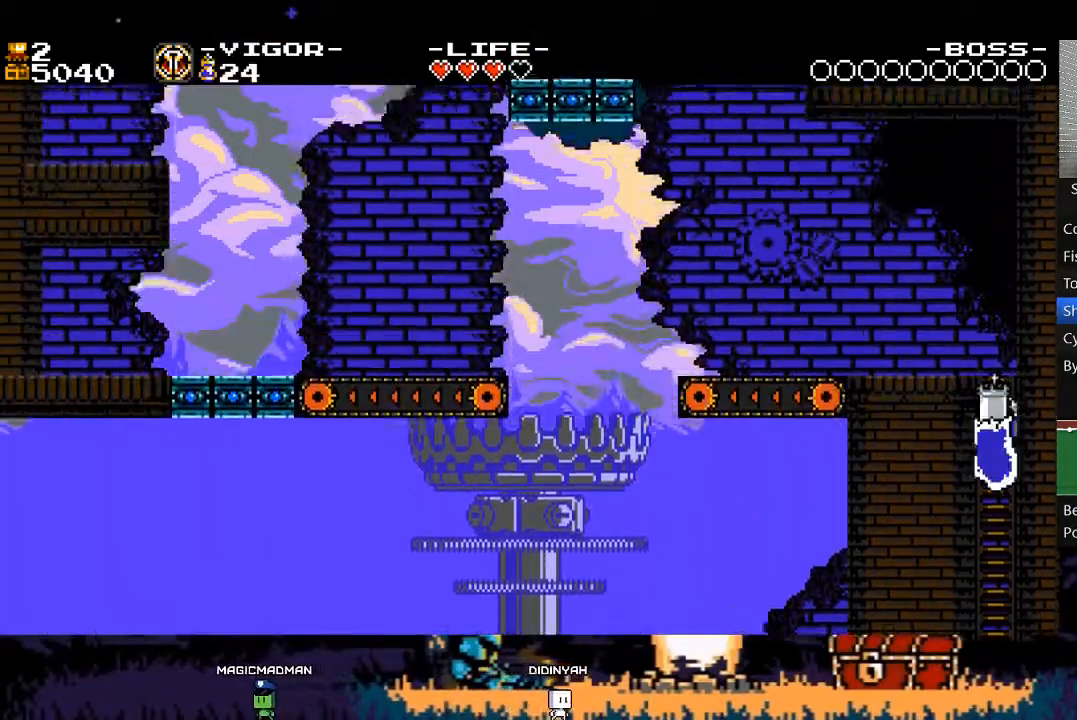
{"buttons": ["X", "DPAD_UP"], "events": []}